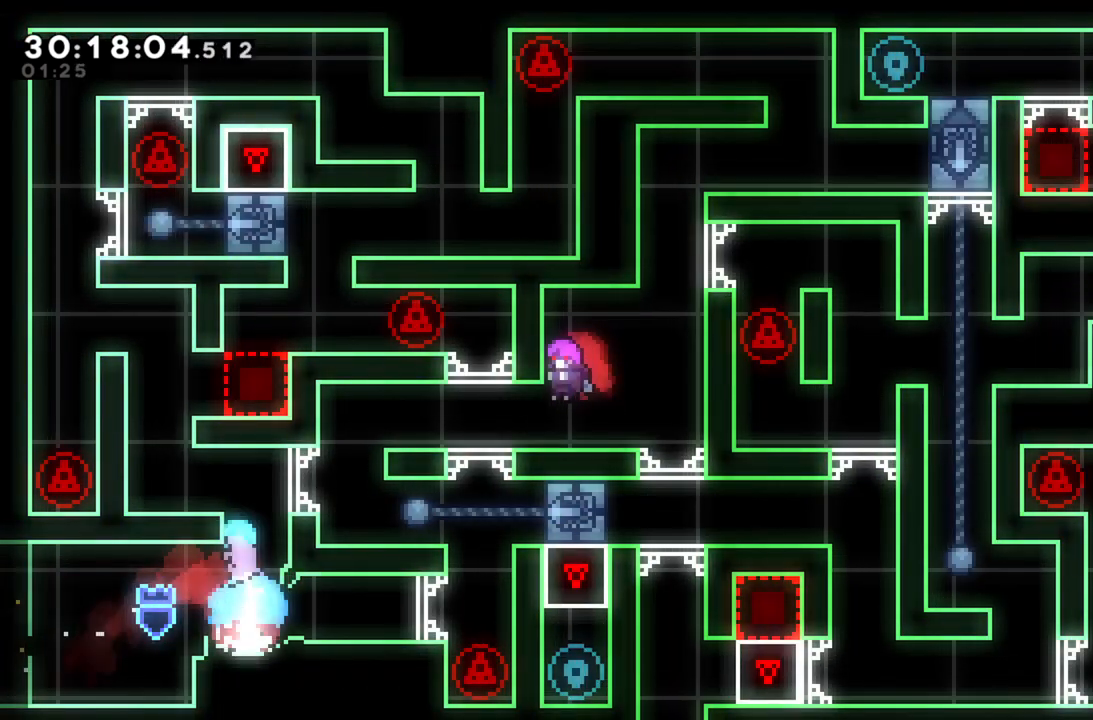
Gameplay with a controller (Xbox layout); each line is a JSON object with the inputs held at the frame after it. "events" lists button and stick changes between this image and that frame as [ms after this image, input, new state], when the widget could be followed in between. Not read: right_stick.
{"buttons": ["A", "L2"], "left_stick": "up-left", "events": [[120, "A", "down"], [120, "L2", "down"], [220, "A", "up"], [420, "A", "down"]]}
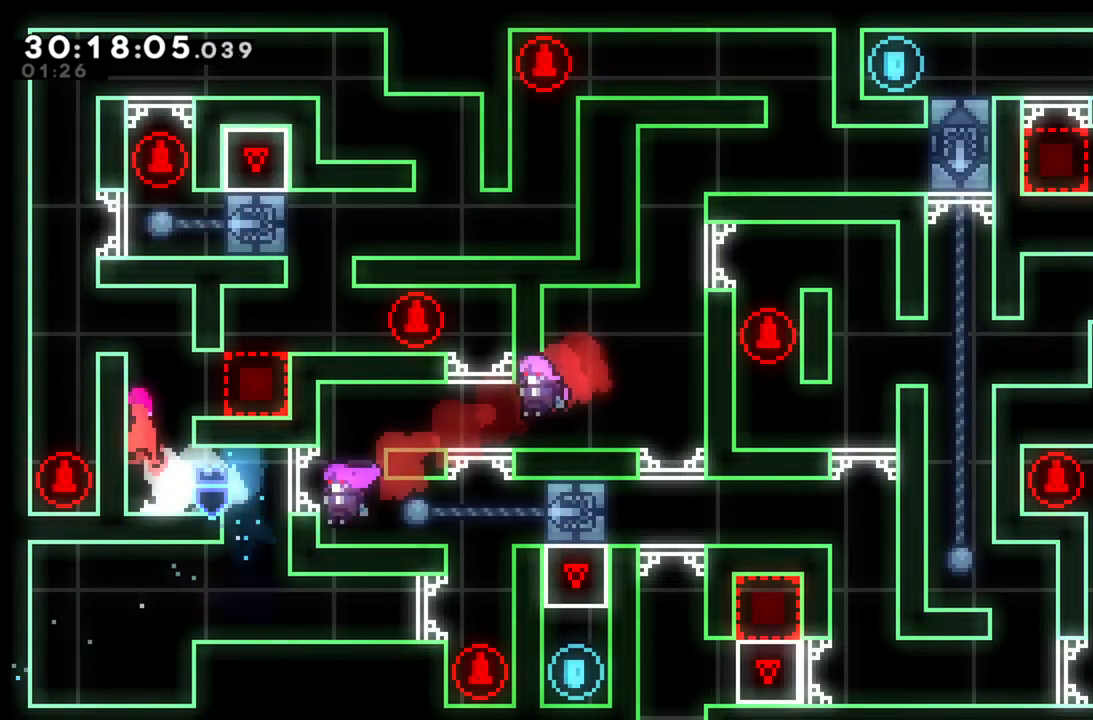
{"buttons": [], "left_stick": "up-left", "events": [[80, "A", "up"], [120, "A", "down"], [340, "L2", "up"], [440, "A", "up"]]}
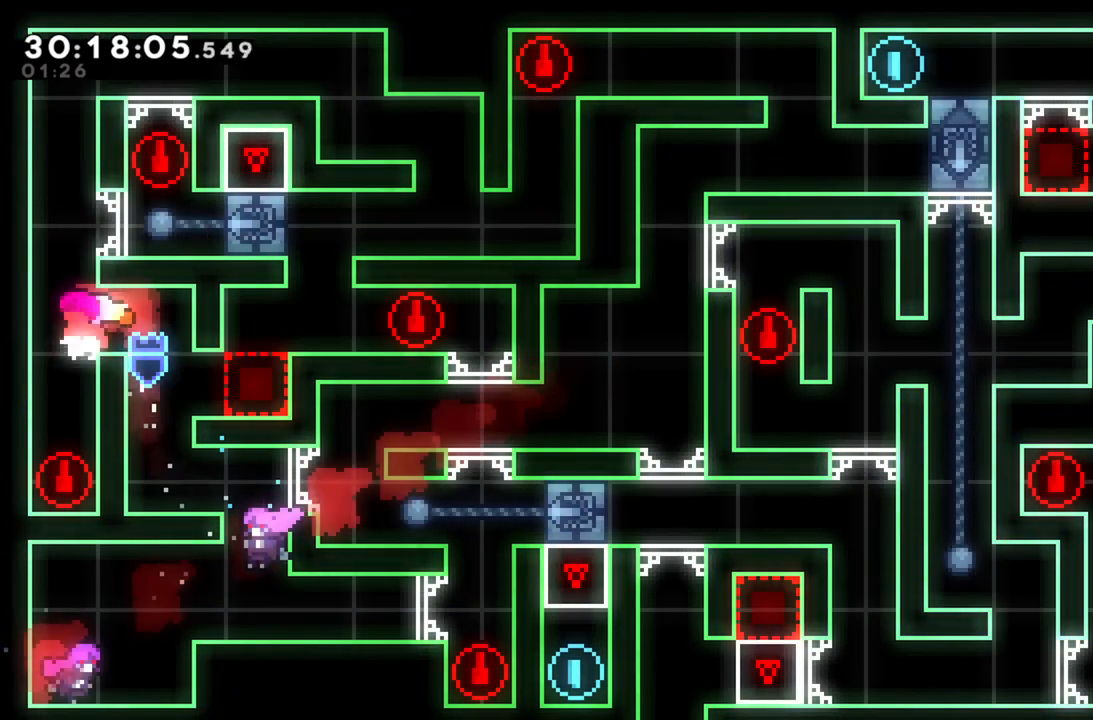
{"buttons": ["R2"], "left_stick": "up", "events": [[120, "left_stick", "center"], [320, "left_stick", "up"], [380, "R2", "down"]]}
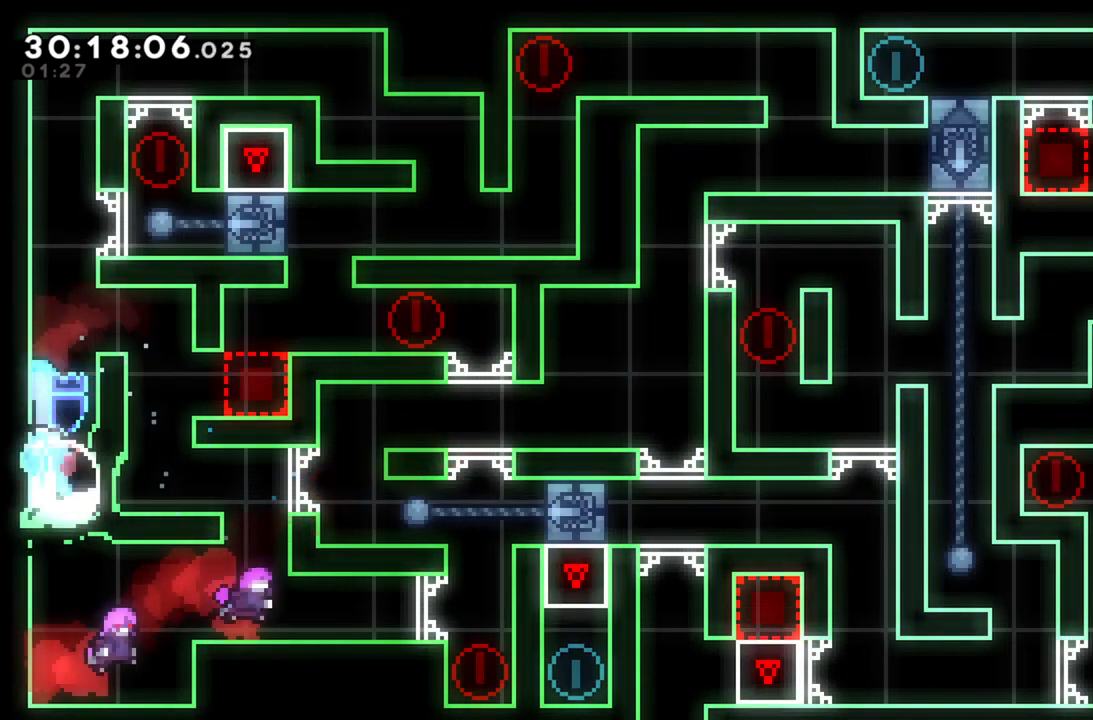
{"buttons": ["A", "L2"], "left_stick": "right", "events": [[40, "left_stick", "up-left"], [80, "R2", "up"], [100, "L2", "down"], [380, "left_stick", "up-right"], [400, "A", "down"], [460, "left_stick", "right"]]}
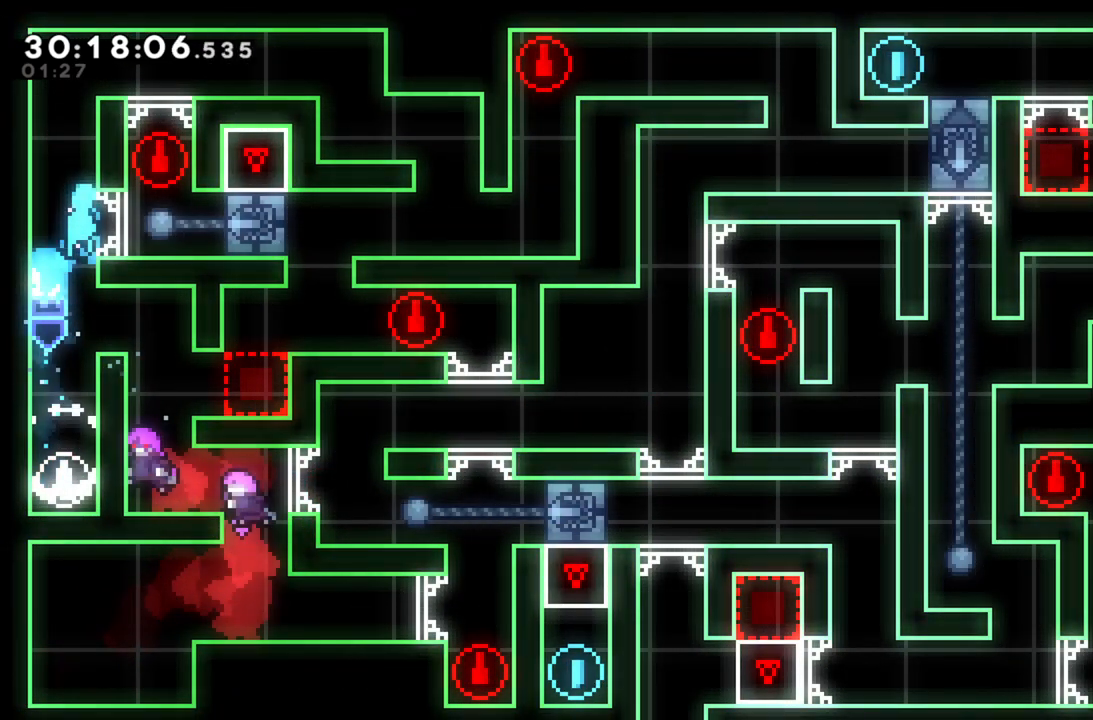
{"buttons": ["R2"], "left_stick": "up", "events": [[40, "A", "up"], [200, "L2", "up"], [280, "left_stick", "up"], [360, "R2", "down"]]}
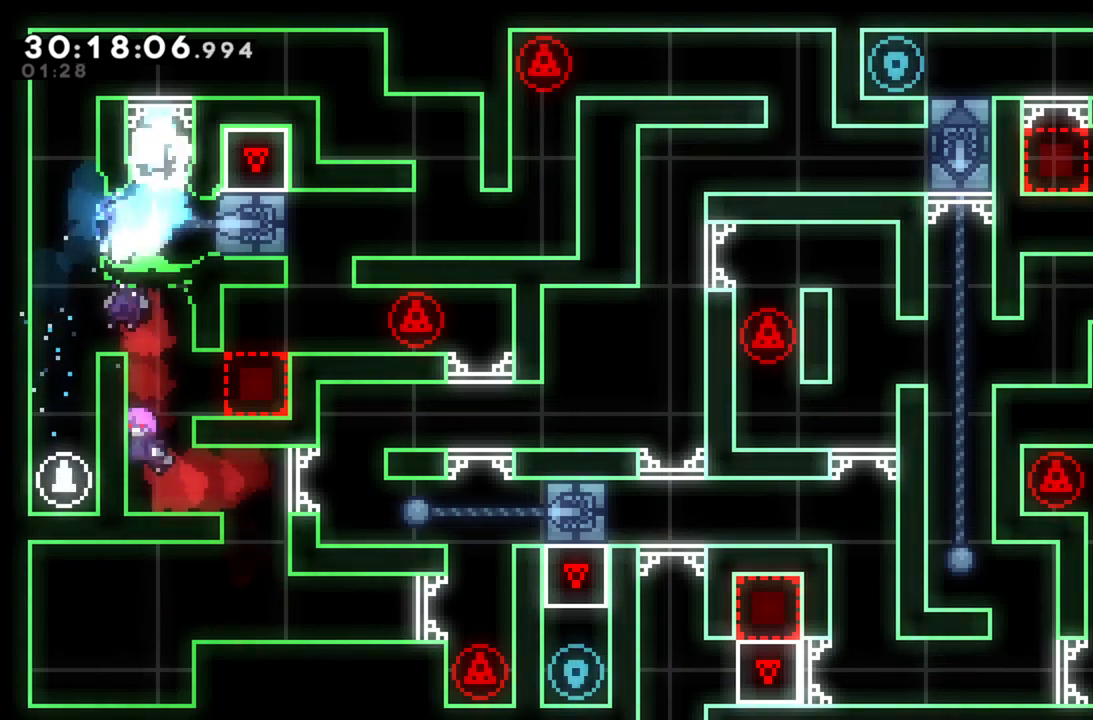
{"buttons": [], "left_stick": "right", "events": [[20, "R2", "up"], [20, "left_stick", "right"], [260, "R2", "down"], [440, "R2", "up"]]}
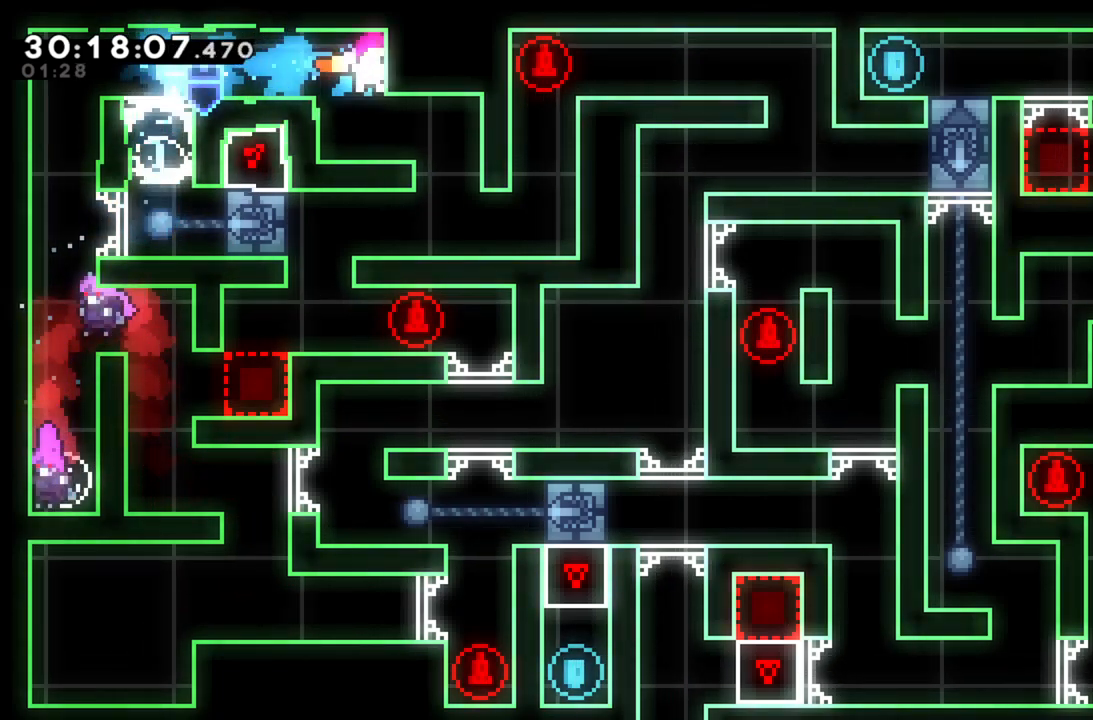
{"buttons": [], "left_stick": "center", "events": [[20, "left_stick", "center"], [300, "left_stick", "right"], [320, "R2", "down"], [420, "R2", "up"], [460, "left_stick", "center"]]}
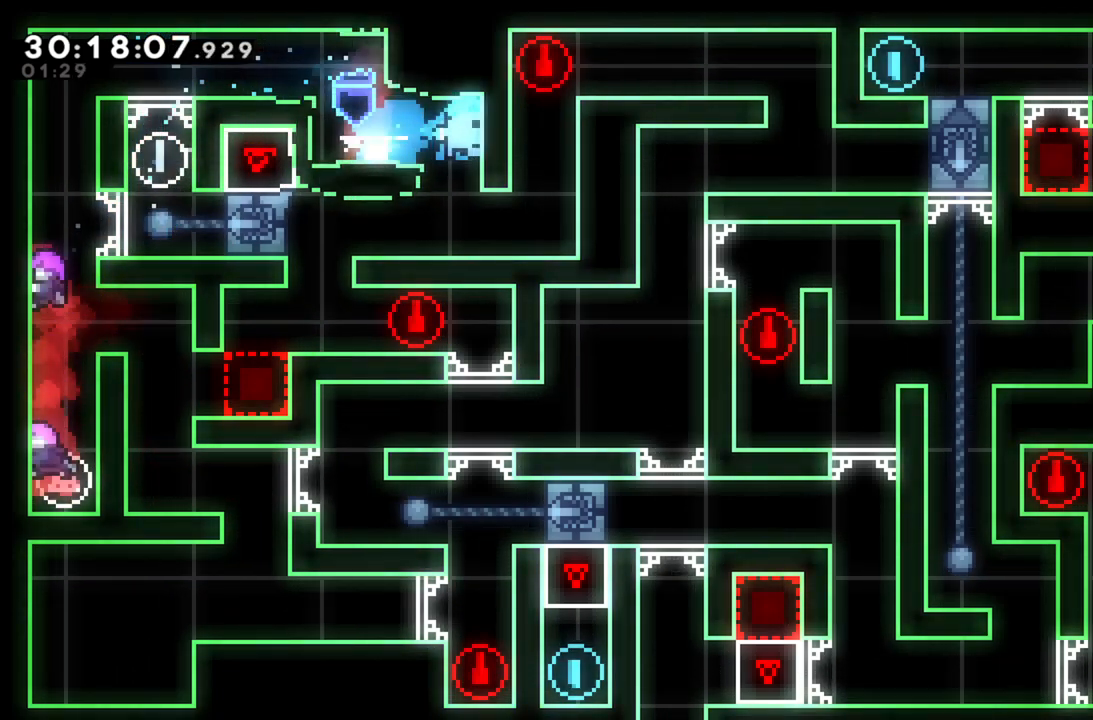
{"buttons": ["R2"], "left_stick": "left", "events": [[340, "left_stick", "left"], [400, "R2", "down"]]}
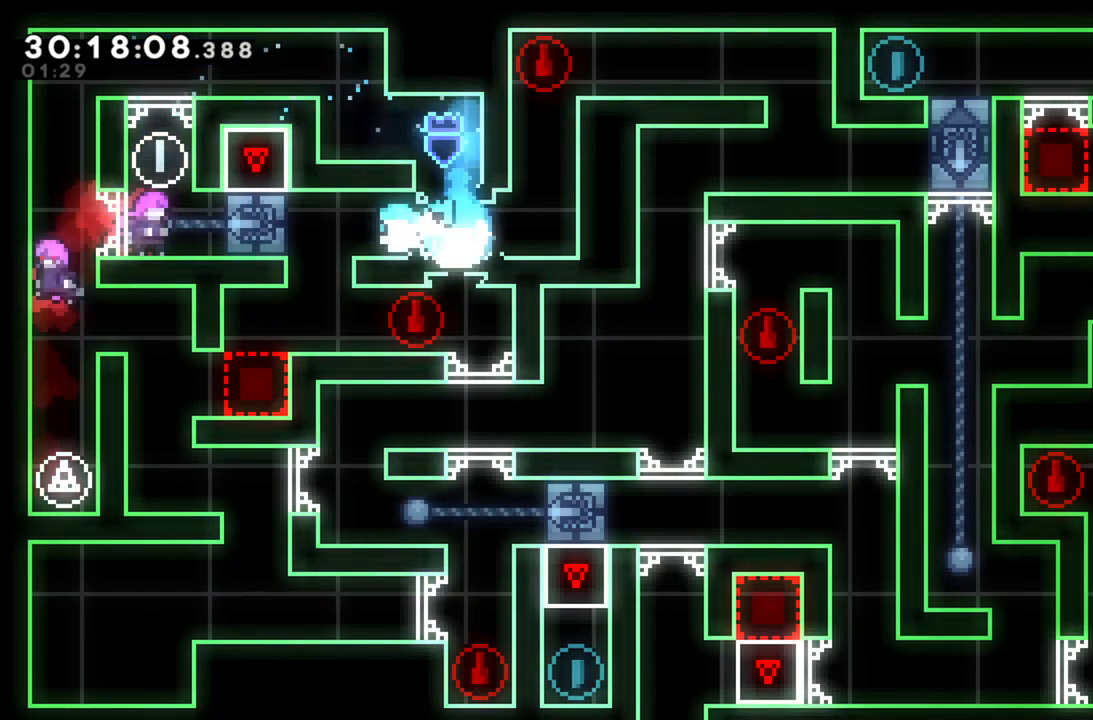
{"buttons": [], "left_stick": "right", "events": [[20, "R2", "up"], [120, "left_stick", "right"], [160, "R2", "down"], [300, "R2", "up"]]}
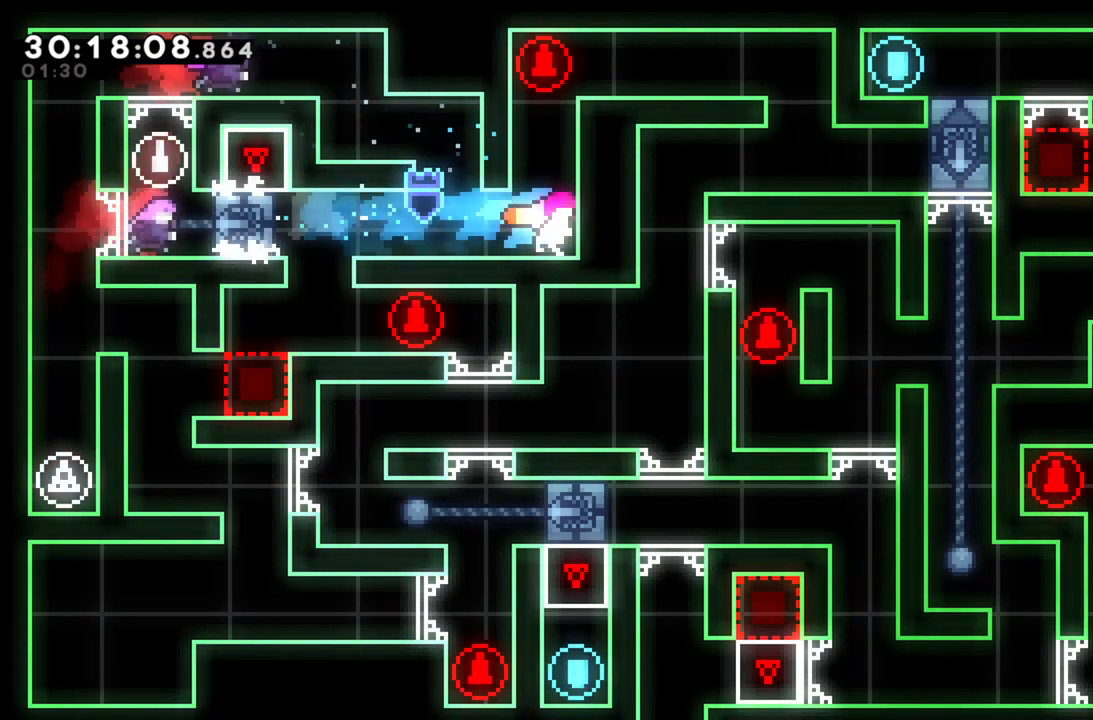
{"buttons": ["L2"], "left_stick": "right", "events": [[80, "R2", "down"], [140, "left_stick", "up"], [240, "R2", "up"], [440, "L2", "down"], [440, "left_stick", "right"]]}
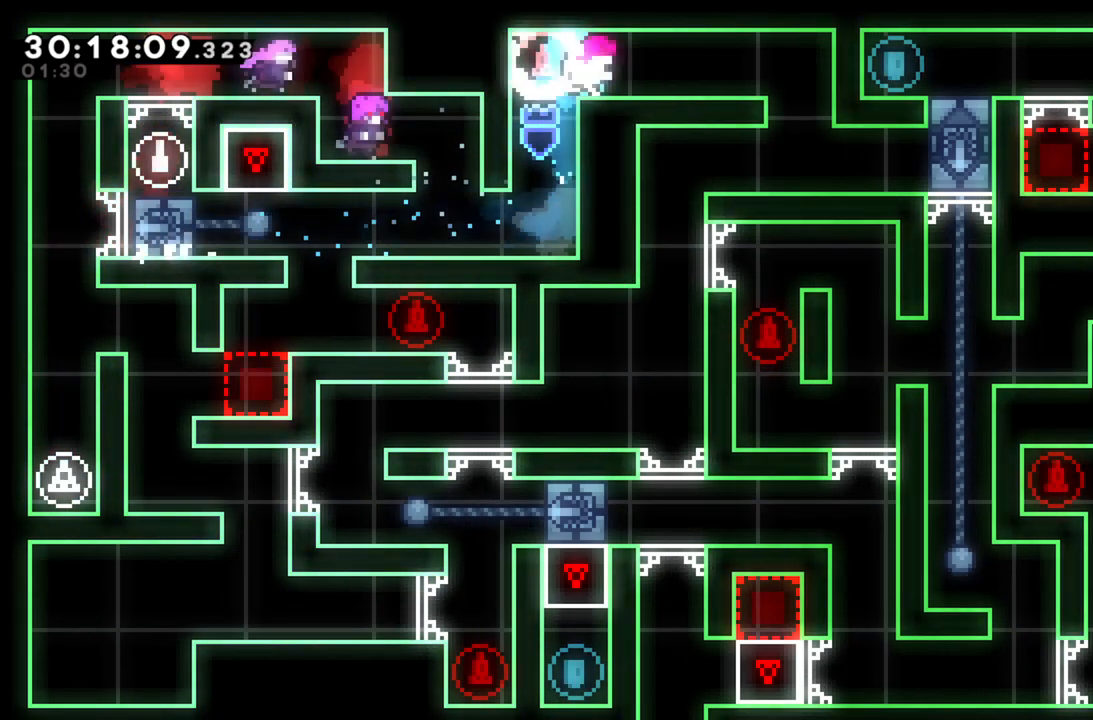
{"buttons": [], "left_stick": "center", "events": [[180, "L2", "up"], [200, "R2", "down"], [340, "R2", "up"], [440, "left_stick", "center"]]}
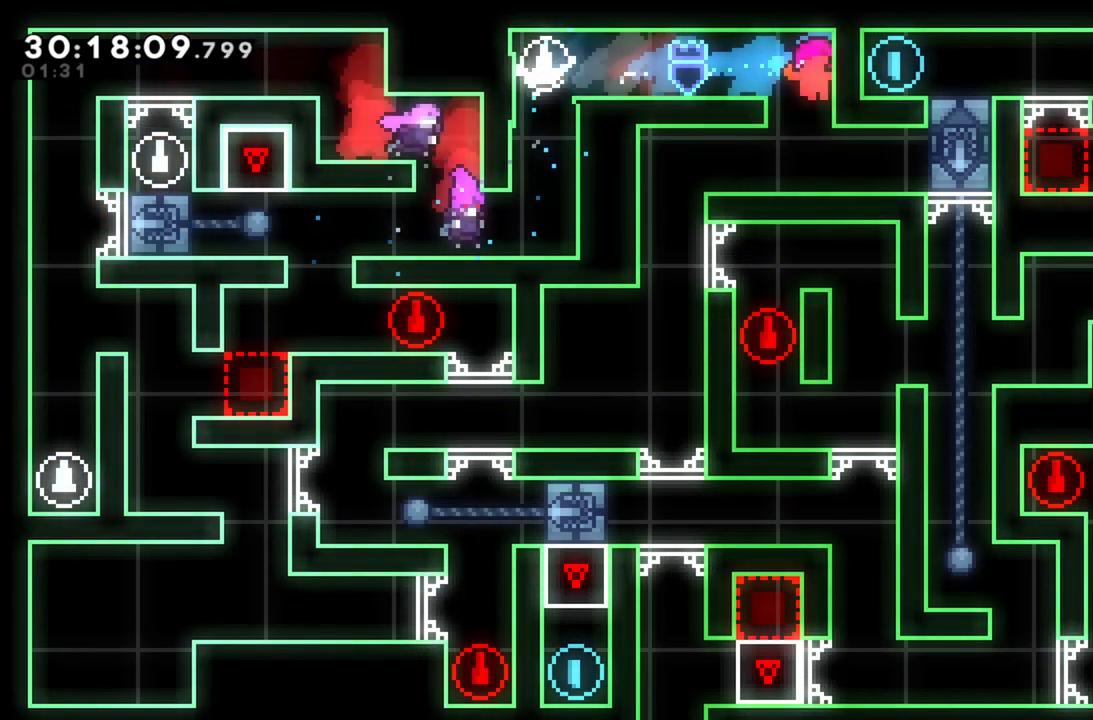
{"buttons": [], "left_stick": "down", "events": [[180, "left_stick", "left"], [260, "R2", "down"], [380, "R2", "up"], [480, "left_stick", "down"]]}
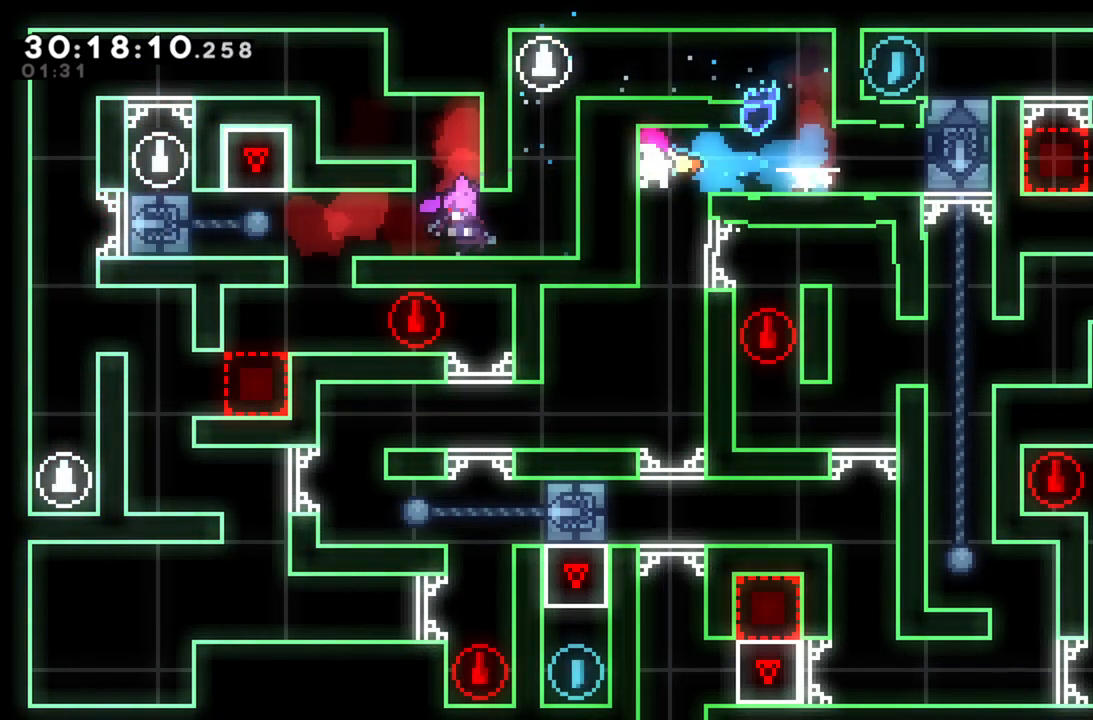
{"buttons": [], "left_stick": "center", "events": [[40, "R2", "down"], [200, "R2", "up"], [300, "left_stick", "center"]]}
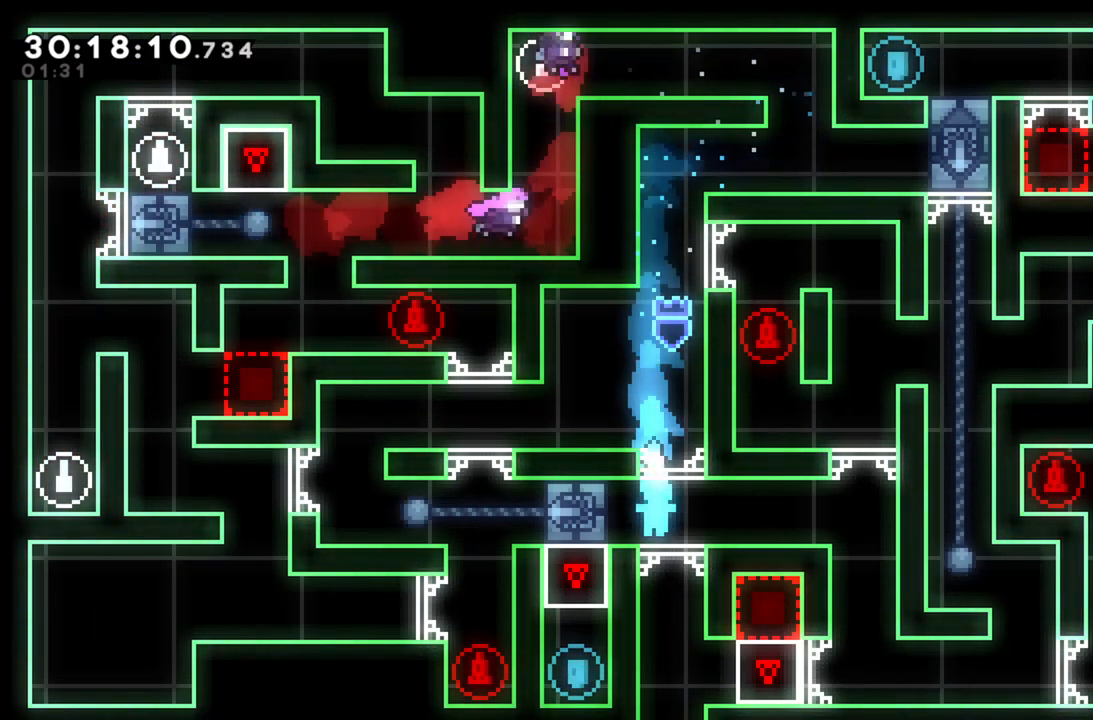
{"buttons": ["R2"], "left_stick": "left", "events": [[20, "left_stick", "left"], [60, "R2", "down"], [200, "R2", "up"], [200, "left_stick", "center"], [460, "left_stick", "left"], [500, "R2", "down"]]}
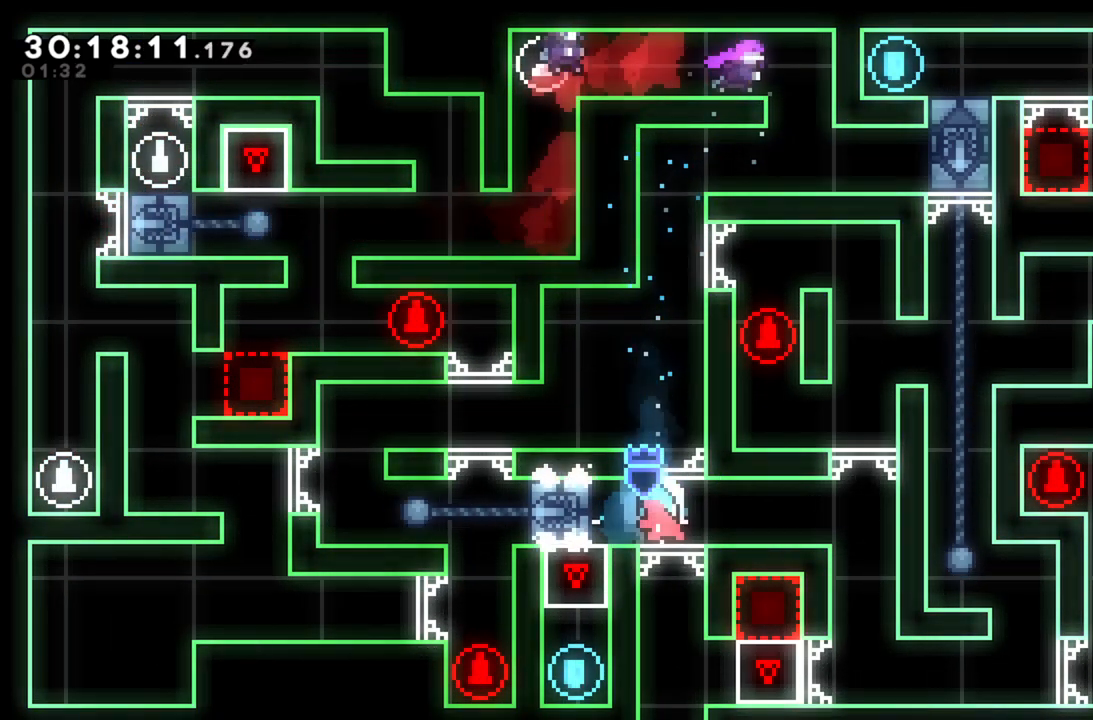
{"buttons": [], "left_stick": "center", "events": [[160, "R2", "up"], [460, "left_stick", "center"]]}
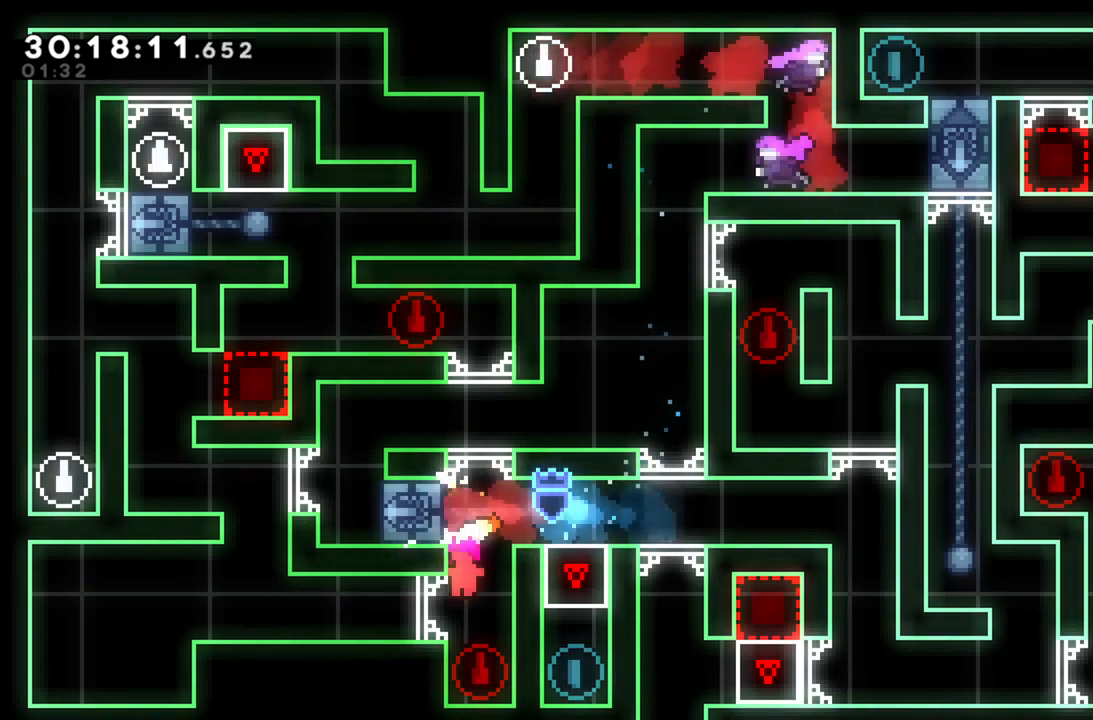
{"buttons": [], "left_stick": "left", "events": [[300, "A", "down"], [320, "left_stick", "left"], [440, "A", "up"]]}
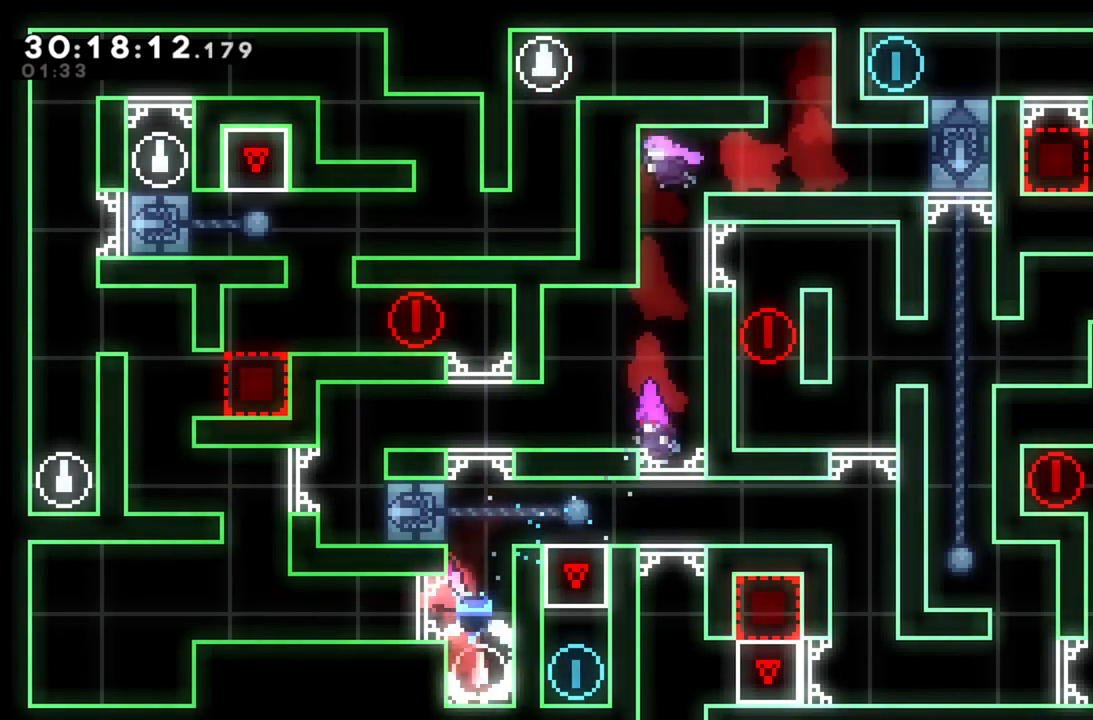
{"buttons": ["R2"], "left_stick": "up", "events": [[420, "left_stick", "up"], [460, "R2", "down"]]}
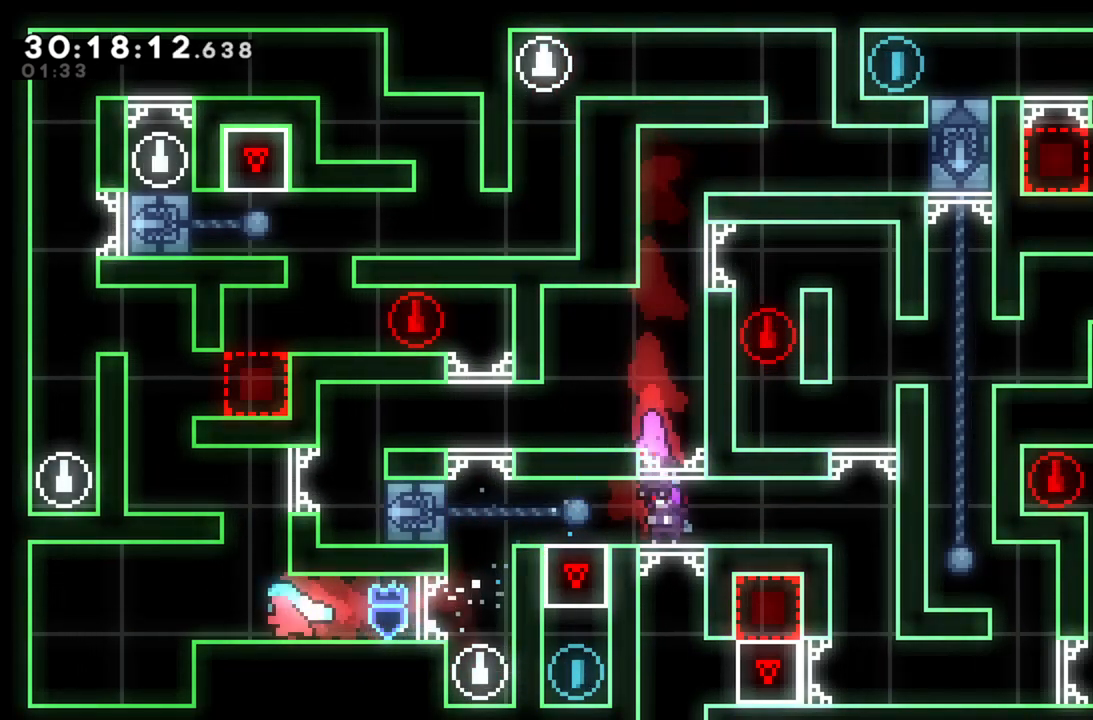
{"buttons": [], "left_stick": "left", "events": [[60, "R2", "up"], [100, "left_stick", "up-left"], [180, "A", "down"], [200, "left_stick", "left"], [280, "A", "up"]]}
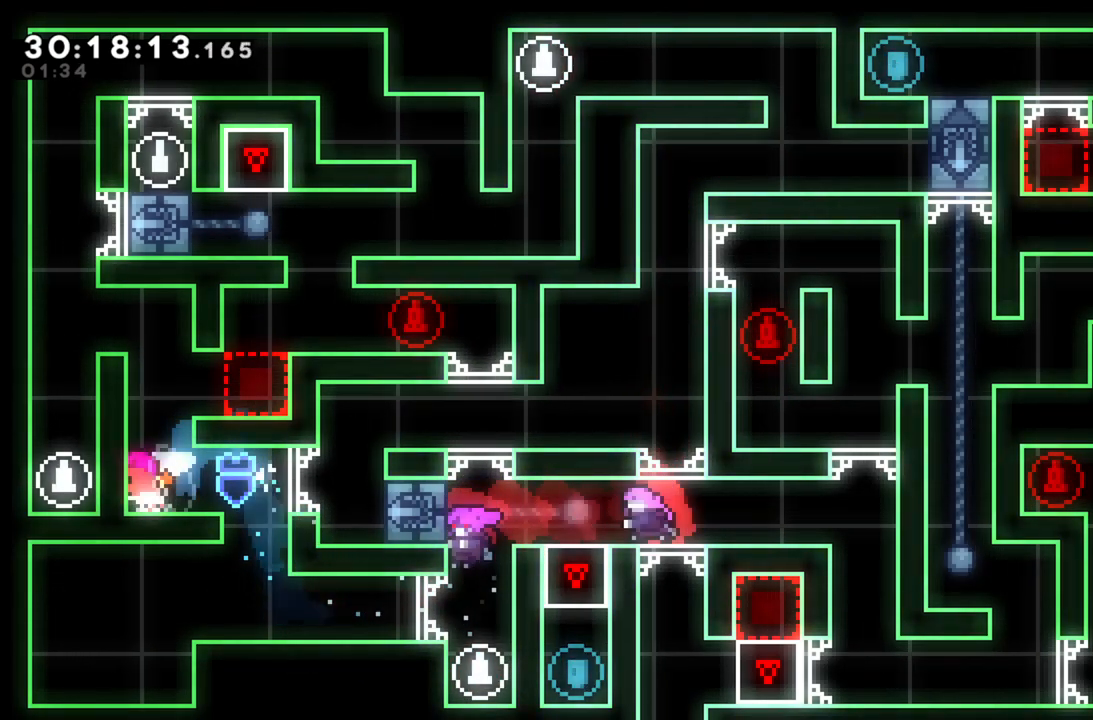
{"buttons": ["L2"], "left_stick": "right", "events": [[60, "A", "down"], [60, "left_stick", "up-right"], [100, "L2", "down"], [340, "left_stick", "right"], [380, "A", "up"]]}
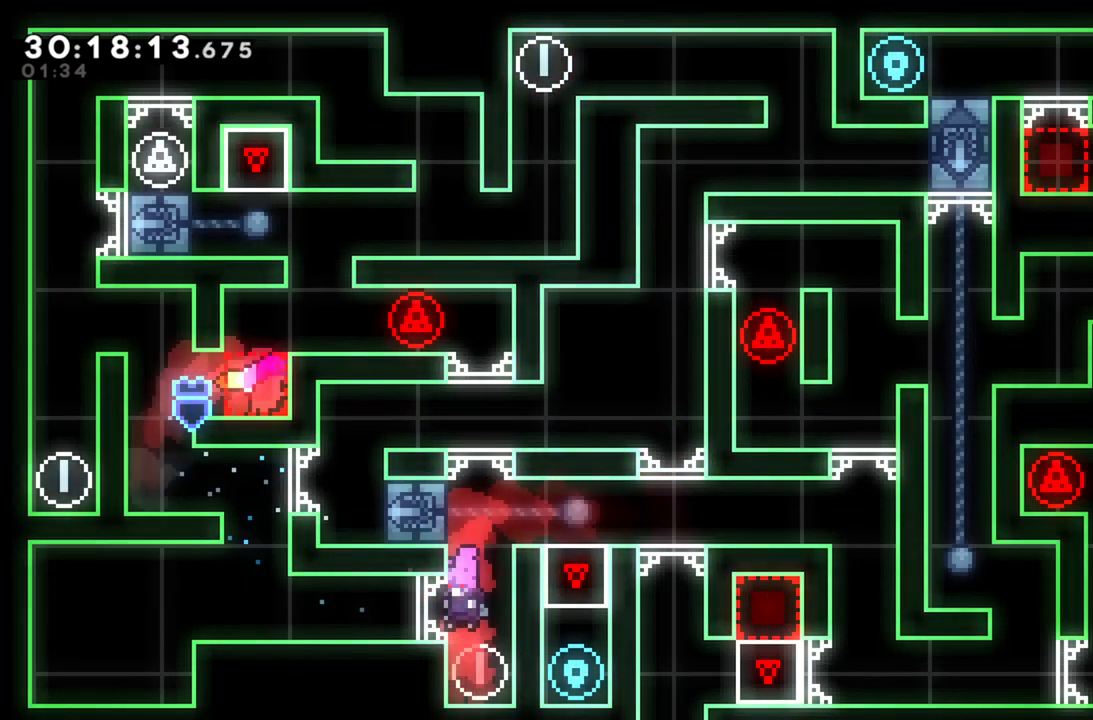
{"buttons": [], "left_stick": "right", "events": [[40, "A", "down"], [200, "A", "up"], [240, "L2", "up"], [320, "R2", "down"], [460, "R2", "up"]]}
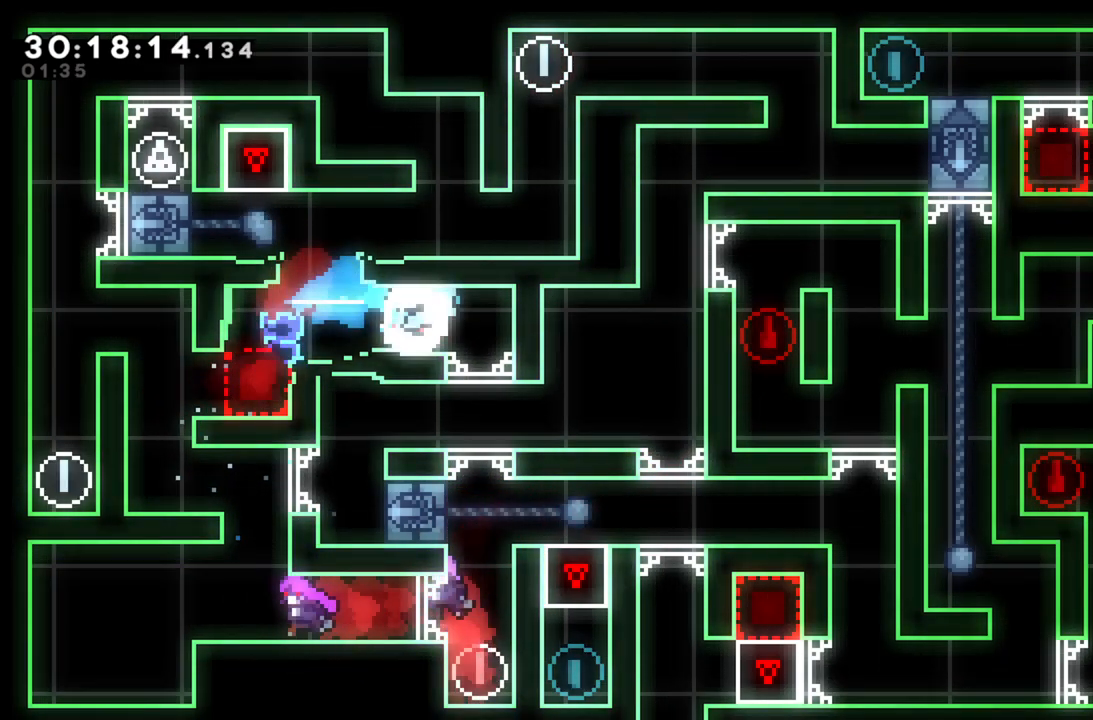
{"buttons": ["R2"], "left_stick": "right", "events": [[100, "left_stick", "center"], [360, "left_stick", "right"], [400, "R2", "down"]]}
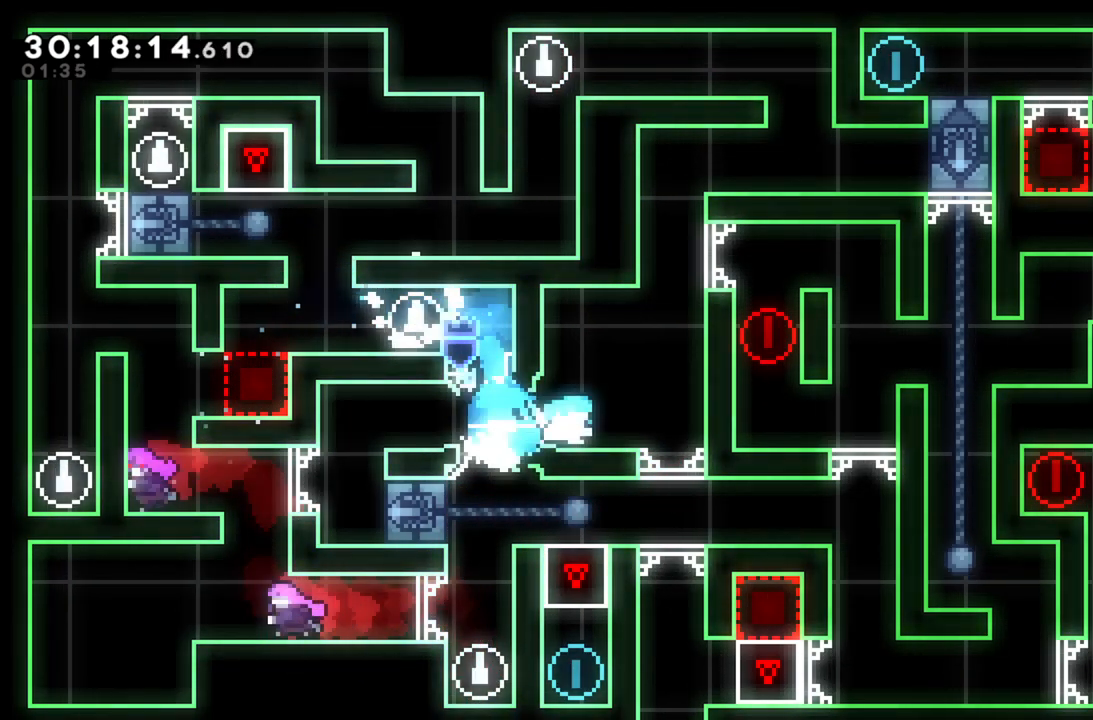
{"buttons": [], "left_stick": "right", "events": [[40, "R2", "up"], [140, "left_stick", "center"], [200, "left_stick", "down"], [220, "R2", "down"], [360, "R2", "up"], [500, "left_stick", "right"]]}
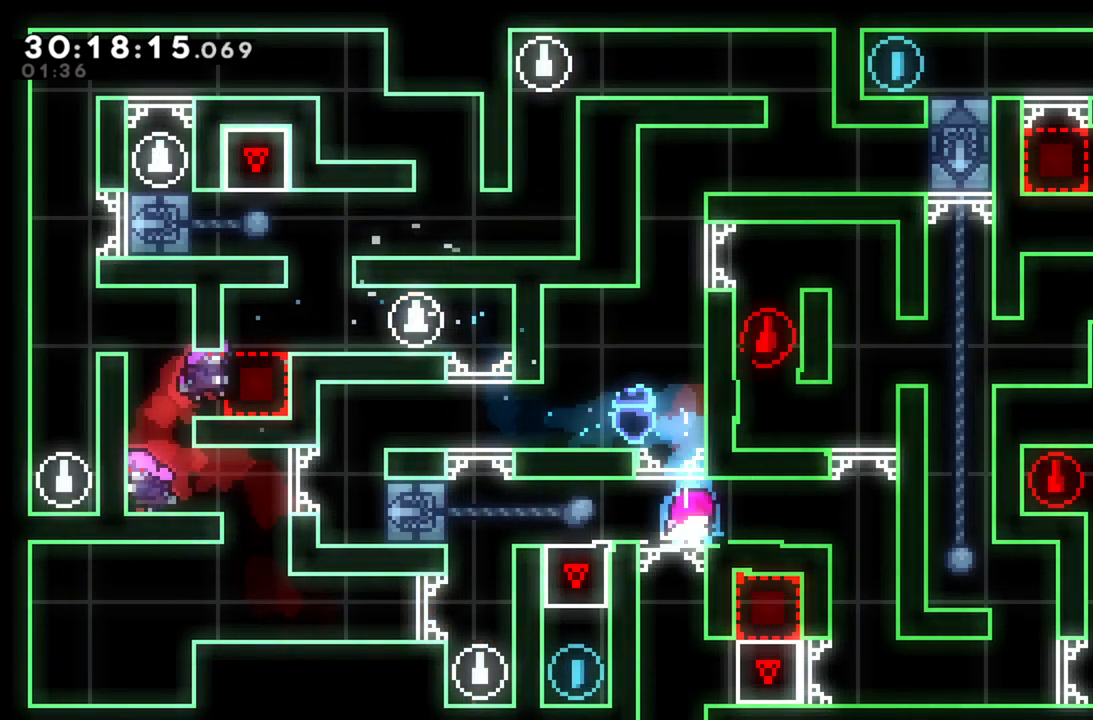
{"buttons": ["L2"], "left_stick": "up", "events": [[60, "R2", "down"], [200, "R2", "up"], [380, "L2", "down"], [420, "left_stick", "up"]]}
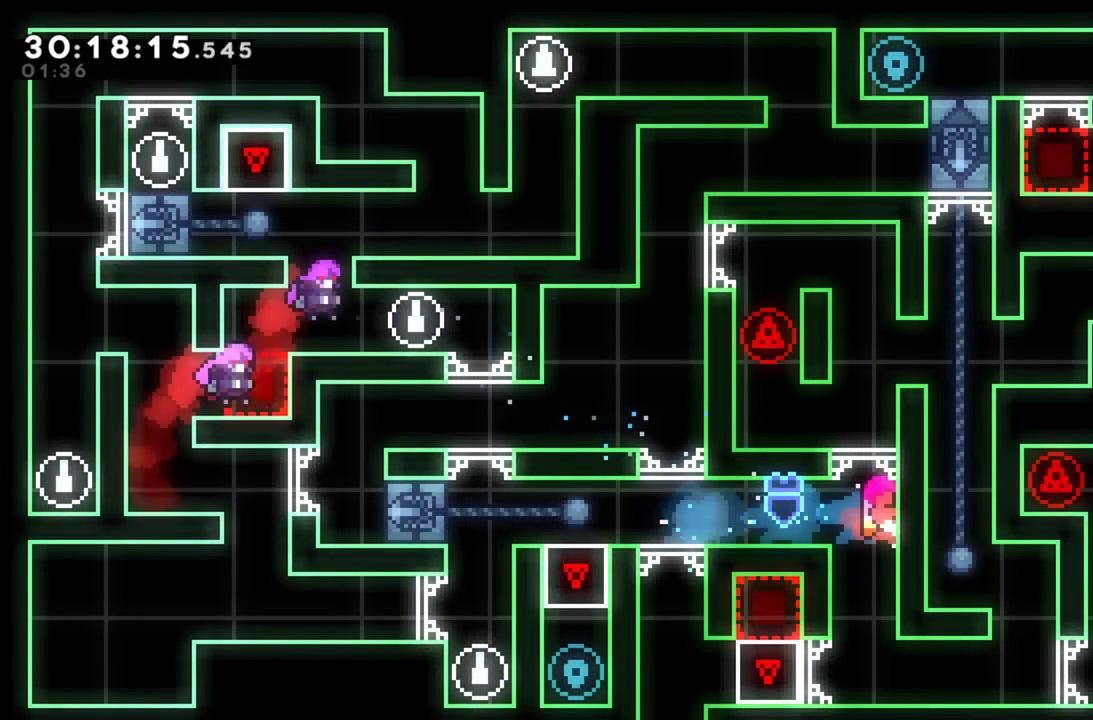
{"buttons": [], "left_stick": "left", "events": [[40, "A", "down"], [240, "A", "up"], [240, "left_stick", "left"], [360, "L2", "up"]]}
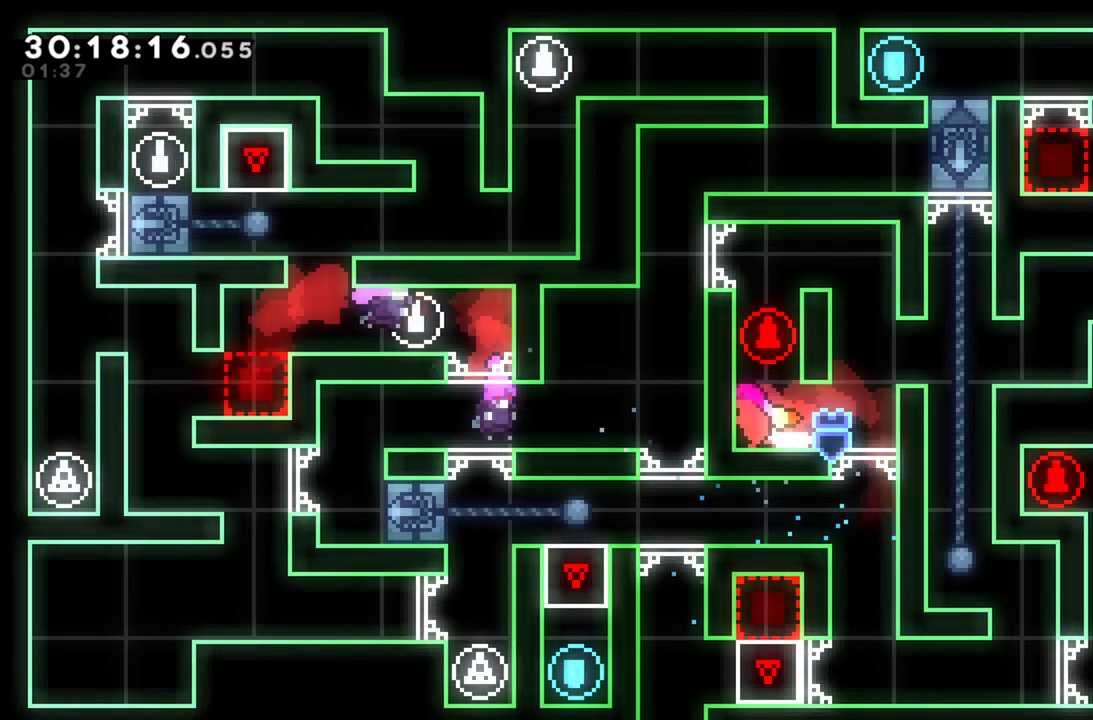
{"buttons": [], "left_stick": "right", "events": [[60, "A", "down"], [140, "left_stick", "up-right"], [180, "L2", "down"], [240, "A", "up"], [300, "A", "down"], [320, "left_stick", "right"], [500, "A", "up"], [500, "L2", "up"]]}
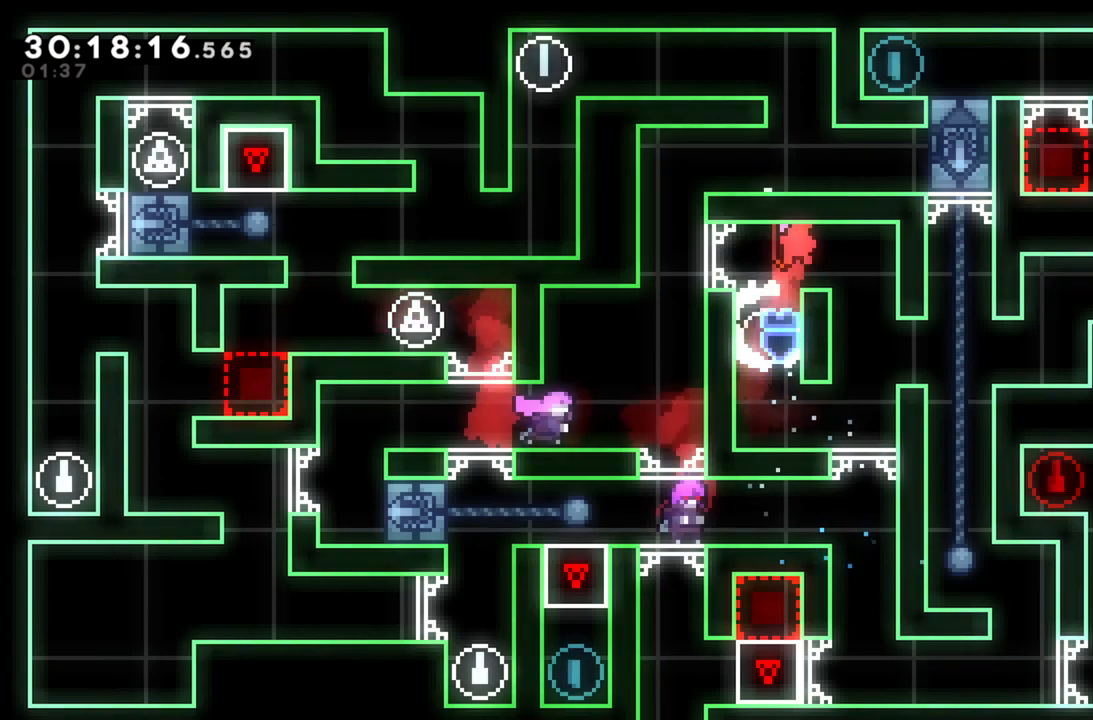
{"buttons": ["R2"], "left_stick": "right", "events": [[500, "R2", "down"]]}
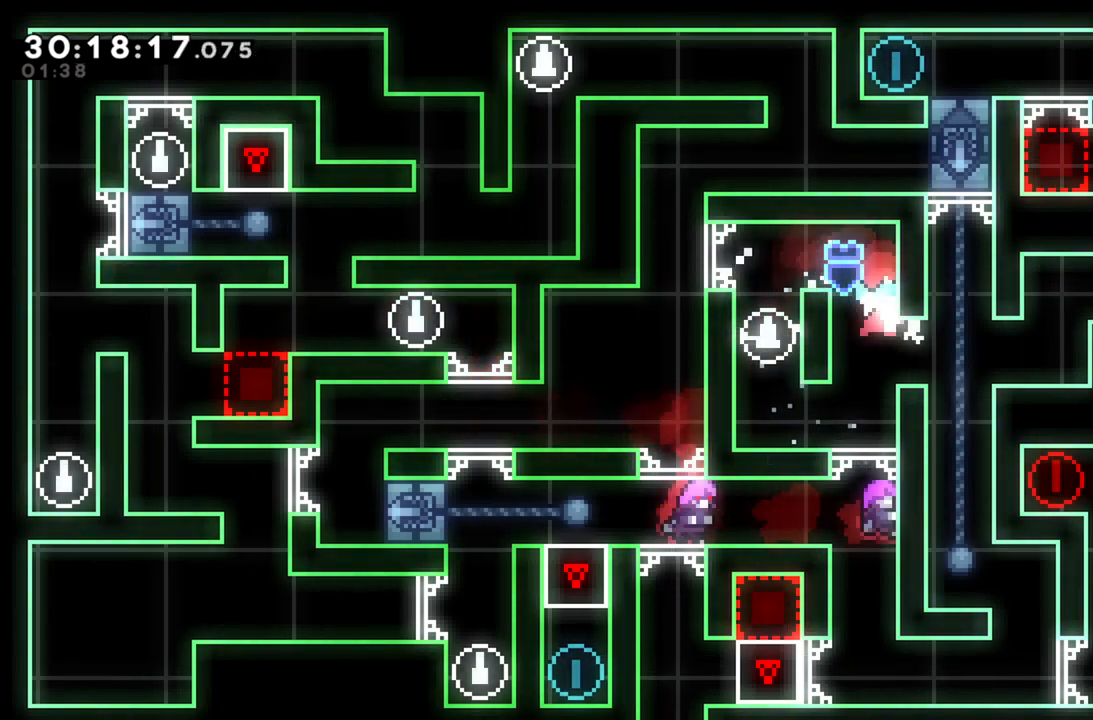
{"buttons": ["L2"], "left_stick": "right", "events": [[140, "R2", "up"], [440, "L2", "down"]]}
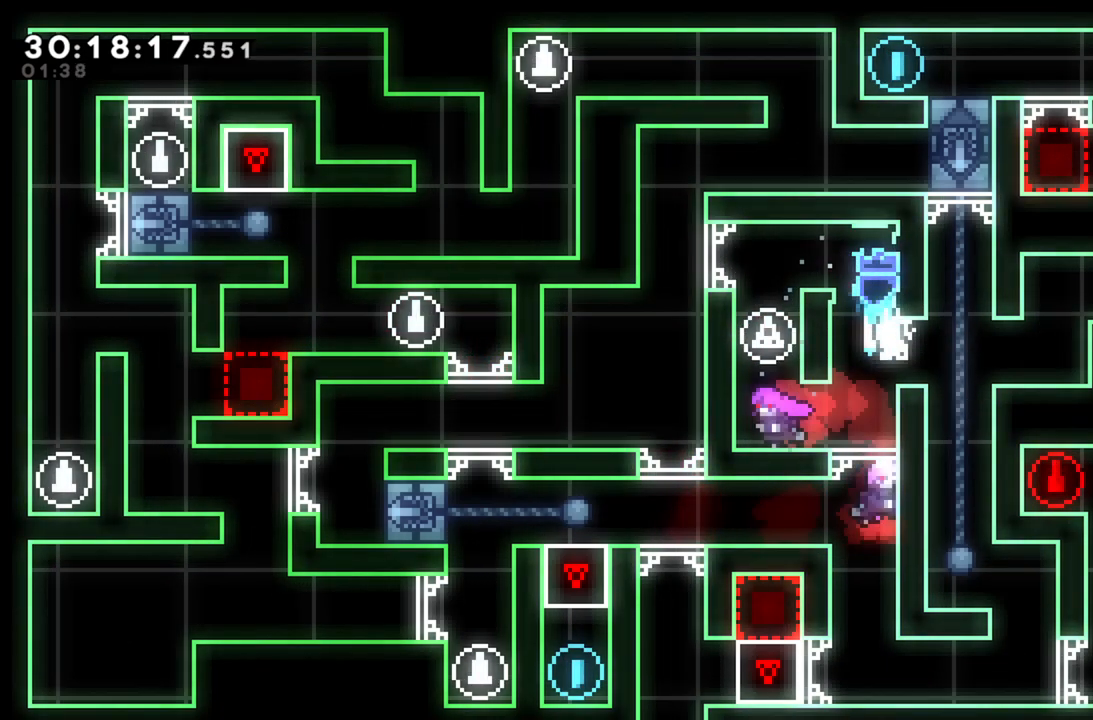
{"buttons": [], "left_stick": "right", "events": [[140, "A", "down"], [180, "A", "up"], [420, "L2", "up"]]}
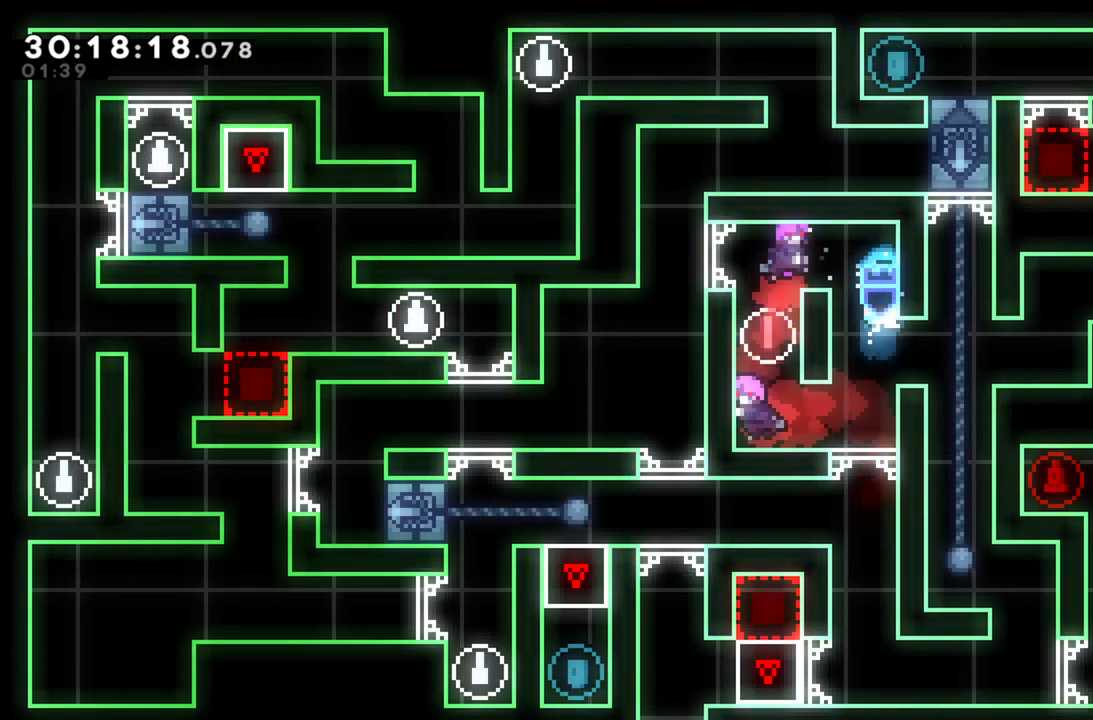
{"buttons": [], "left_stick": "right", "events": [[240, "R2", "down"], [340, "R2", "up"]]}
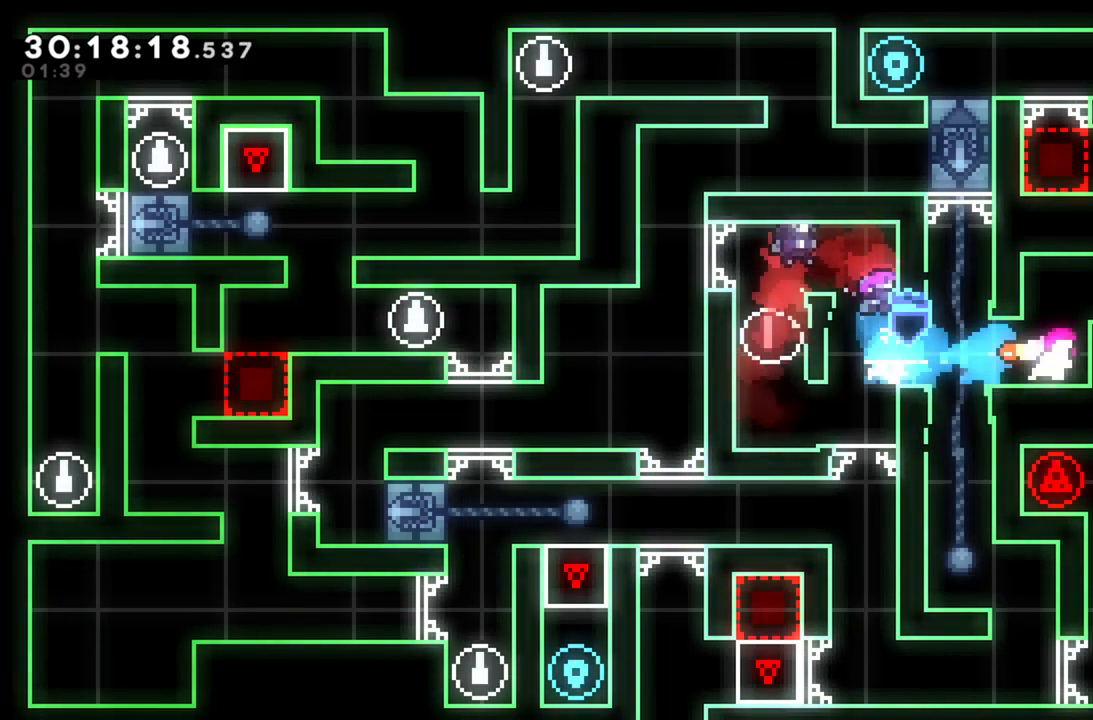
{"buttons": ["A", "L2"], "left_stick": "up-right", "events": [[300, "L2", "down"], [340, "left_stick", "up-right"], [480, "A", "down"]]}